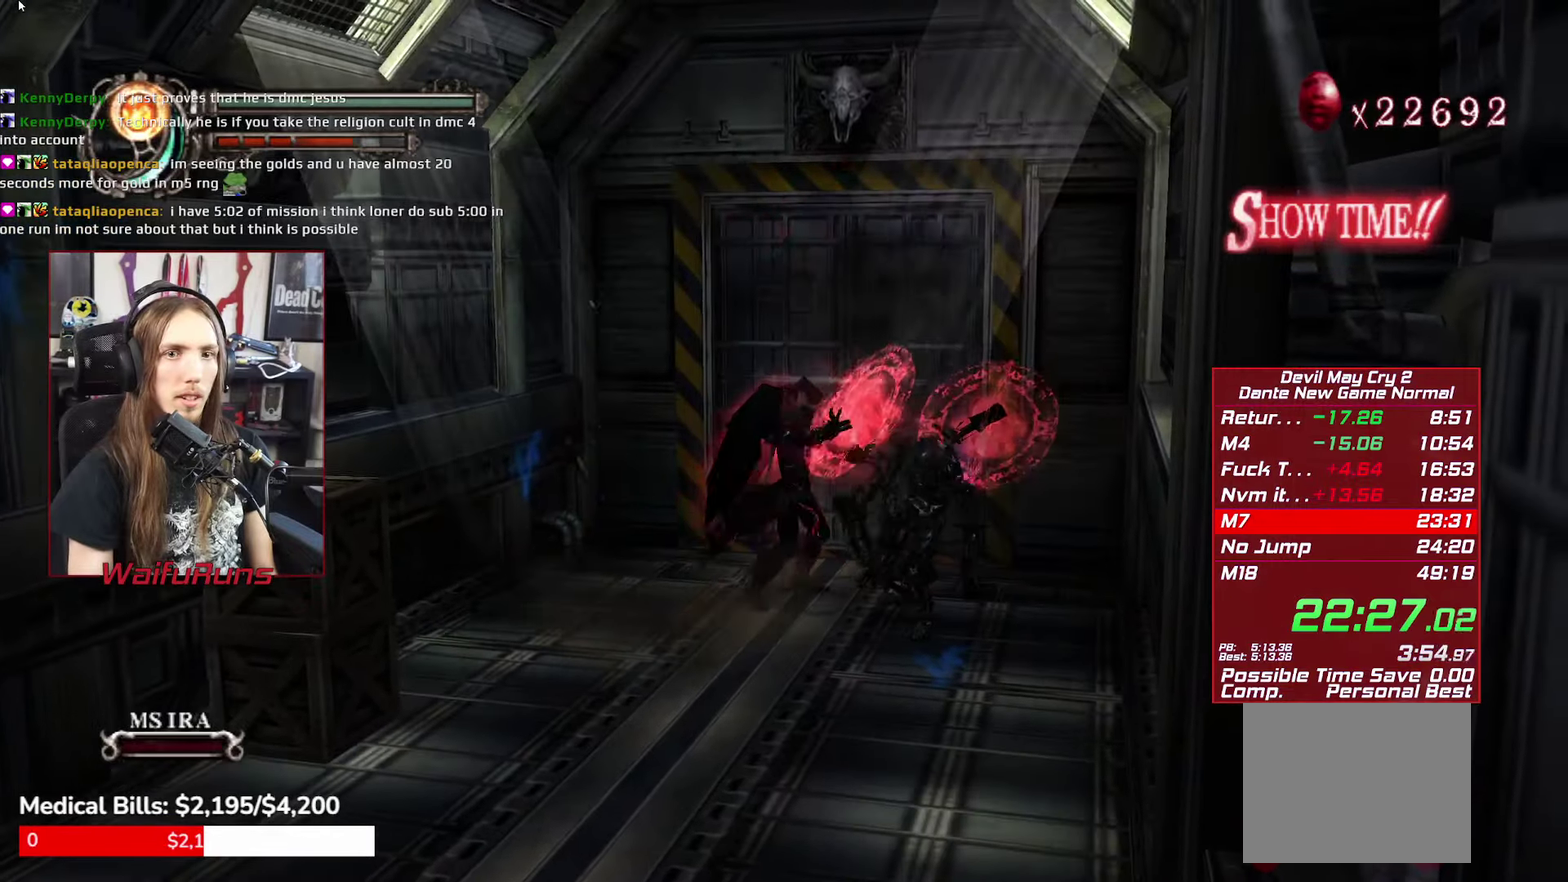
Gameplay with a controller (Xbox layout); each line is a JSON object with the inputs held at the frame after it. "events" lists button and stick changes between this image and that frame as [ms after this image, input, new state], when the widget could be followed in between. This overlay highlights the sticks when they move; stick clicks (L3 R3) are not distinguishable. Not read: HOME L3 R3 SELECT.
{"buttons": ["X", "R1"], "left_stick": "down", "right_stick": "left", "events": [[284, "right_stick", "left"], [317, "left_stick", "down"], [350, "R2", "down"], [484, "R2", "up"]]}
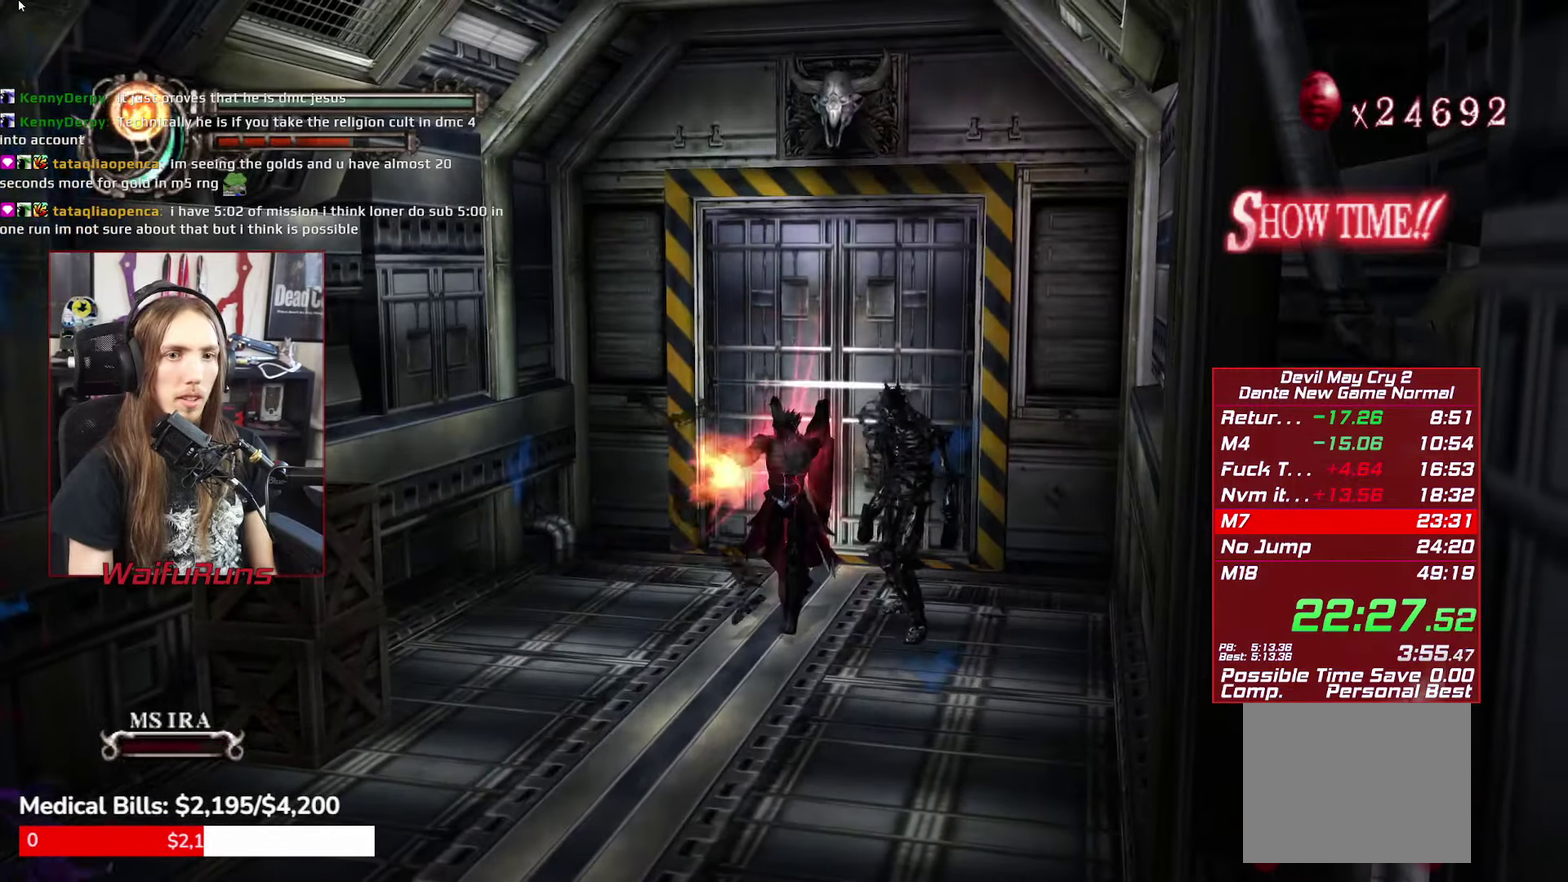
{"buttons": [], "left_stick": "up-right", "right_stick": "center", "events": [[17, "right_stick", "center"], [234, "left_stick", "center"], [484, "R1", "up"], [484, "X", "up"], [484, "left_stick", "up-right"]]}
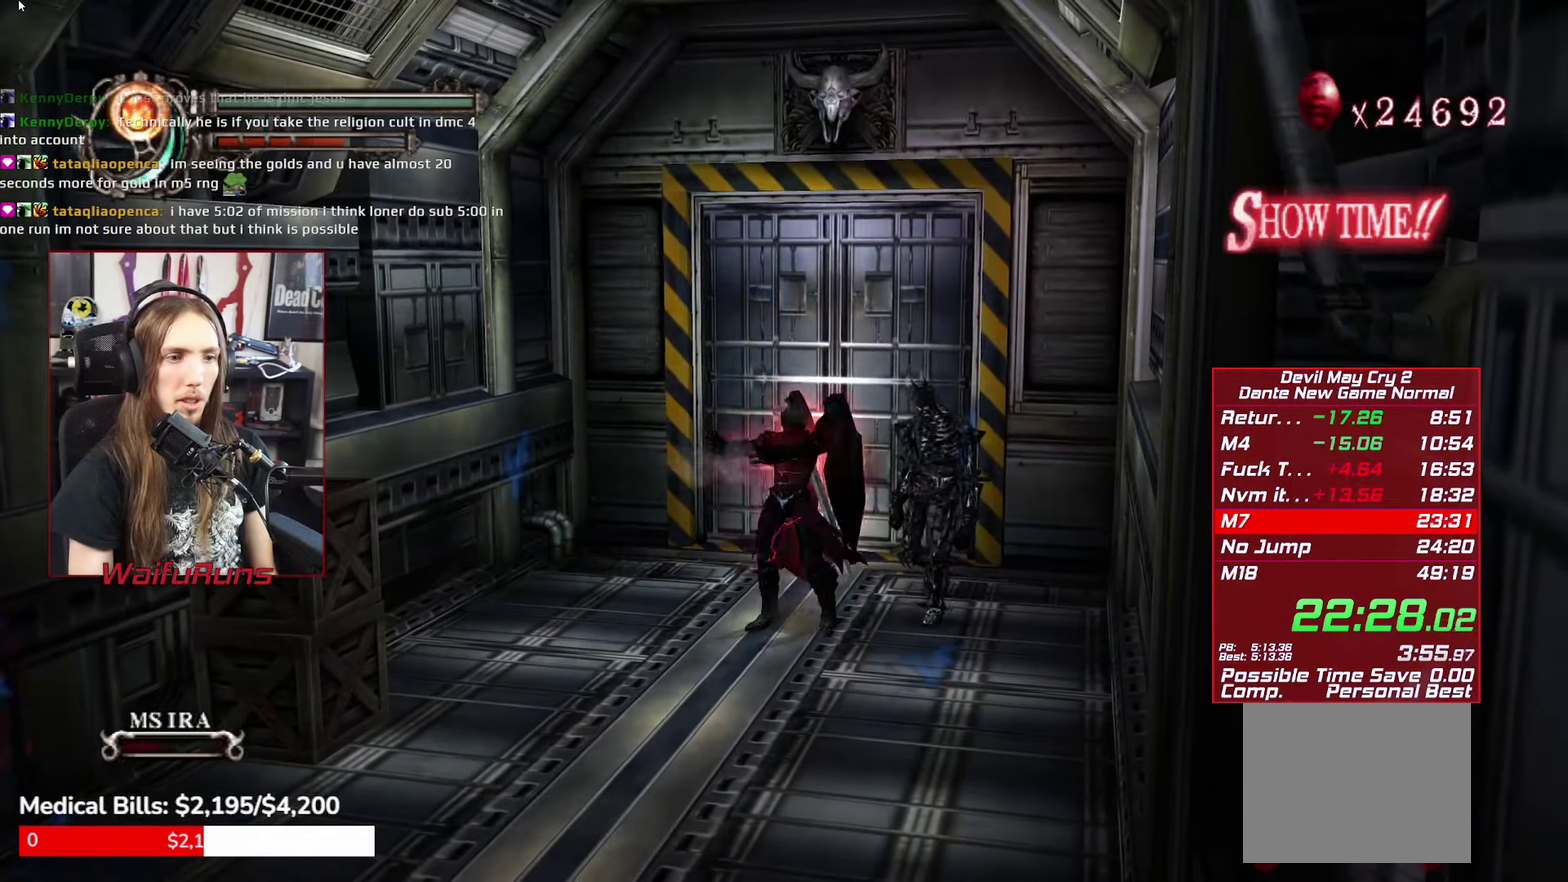
{"buttons": ["R1"], "left_stick": "down-left", "right_stick": "center", "events": [[67, "Y", "down"], [150, "Y", "up"], [300, "left_stick", "center"], [450, "left_stick", "down-left"], [467, "R1", "down"]]}
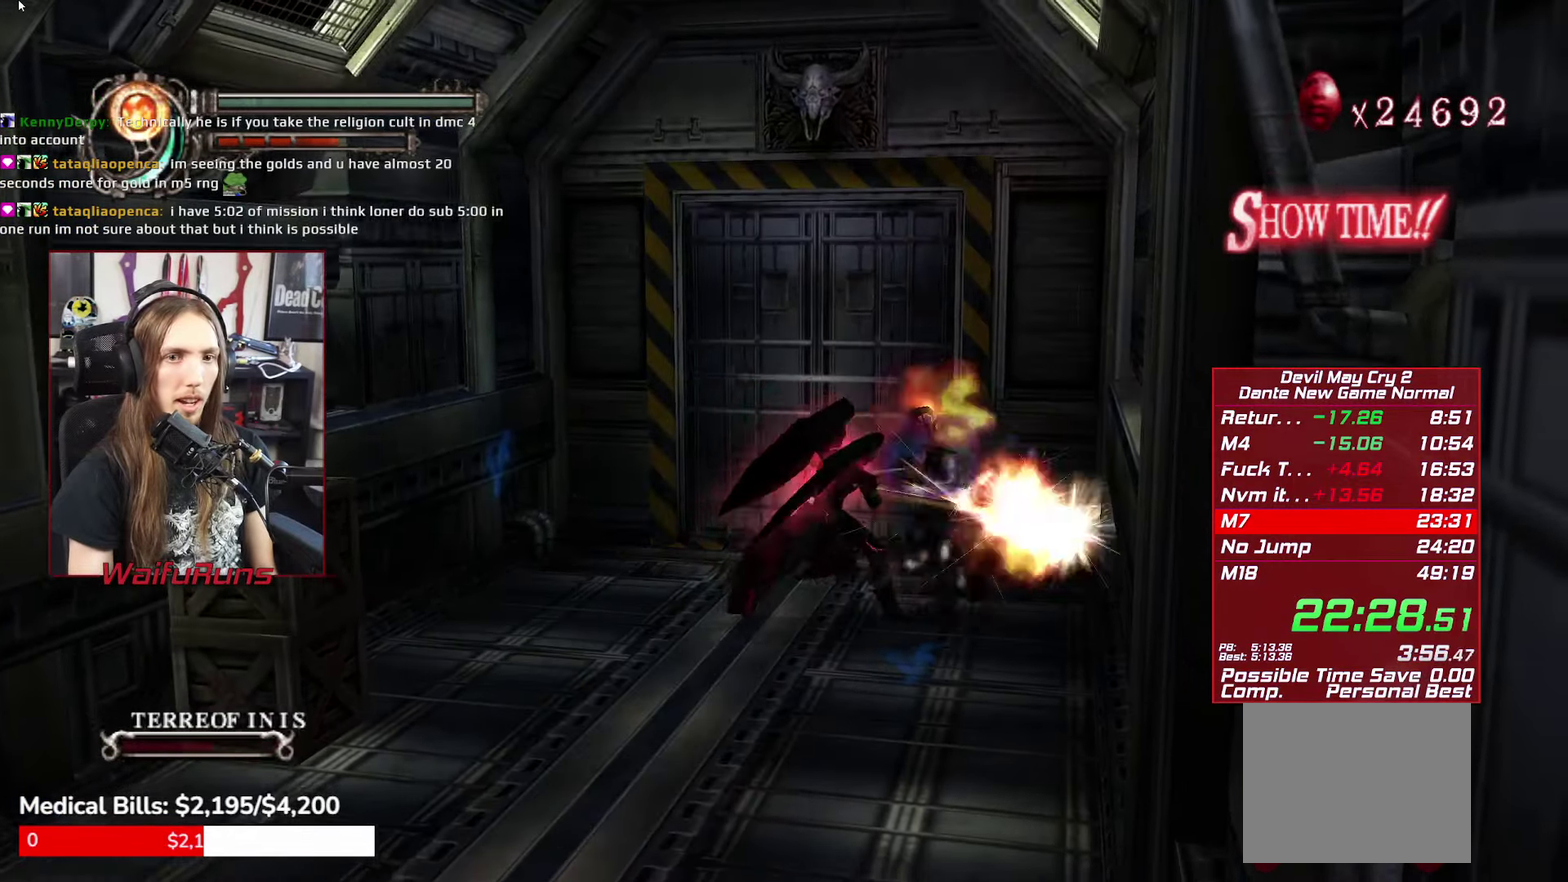
{"buttons": ["R1"], "left_stick": "left", "right_stick": "center"}
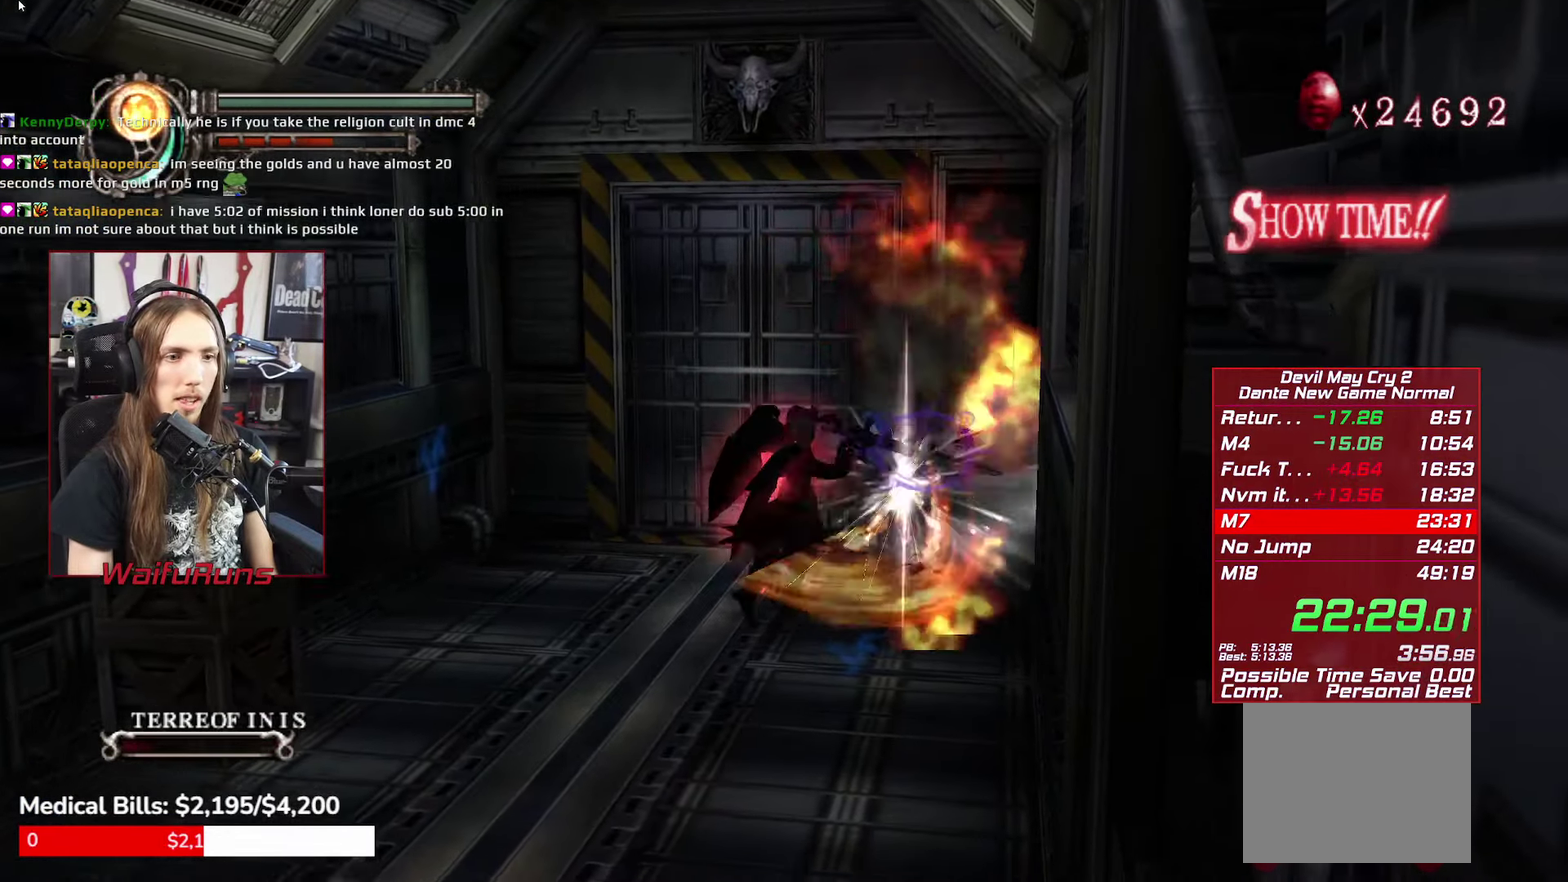
{"buttons": ["X", "R1"], "left_stick": "center", "right_stick": "center", "events": [[134, "X", "down"], [150, "left_stick", "down-left"], [250, "left_stick", "left"], [334, "left_stick", "up-left"], [384, "left_stick", "up"], [450, "left_stick", "center"]]}
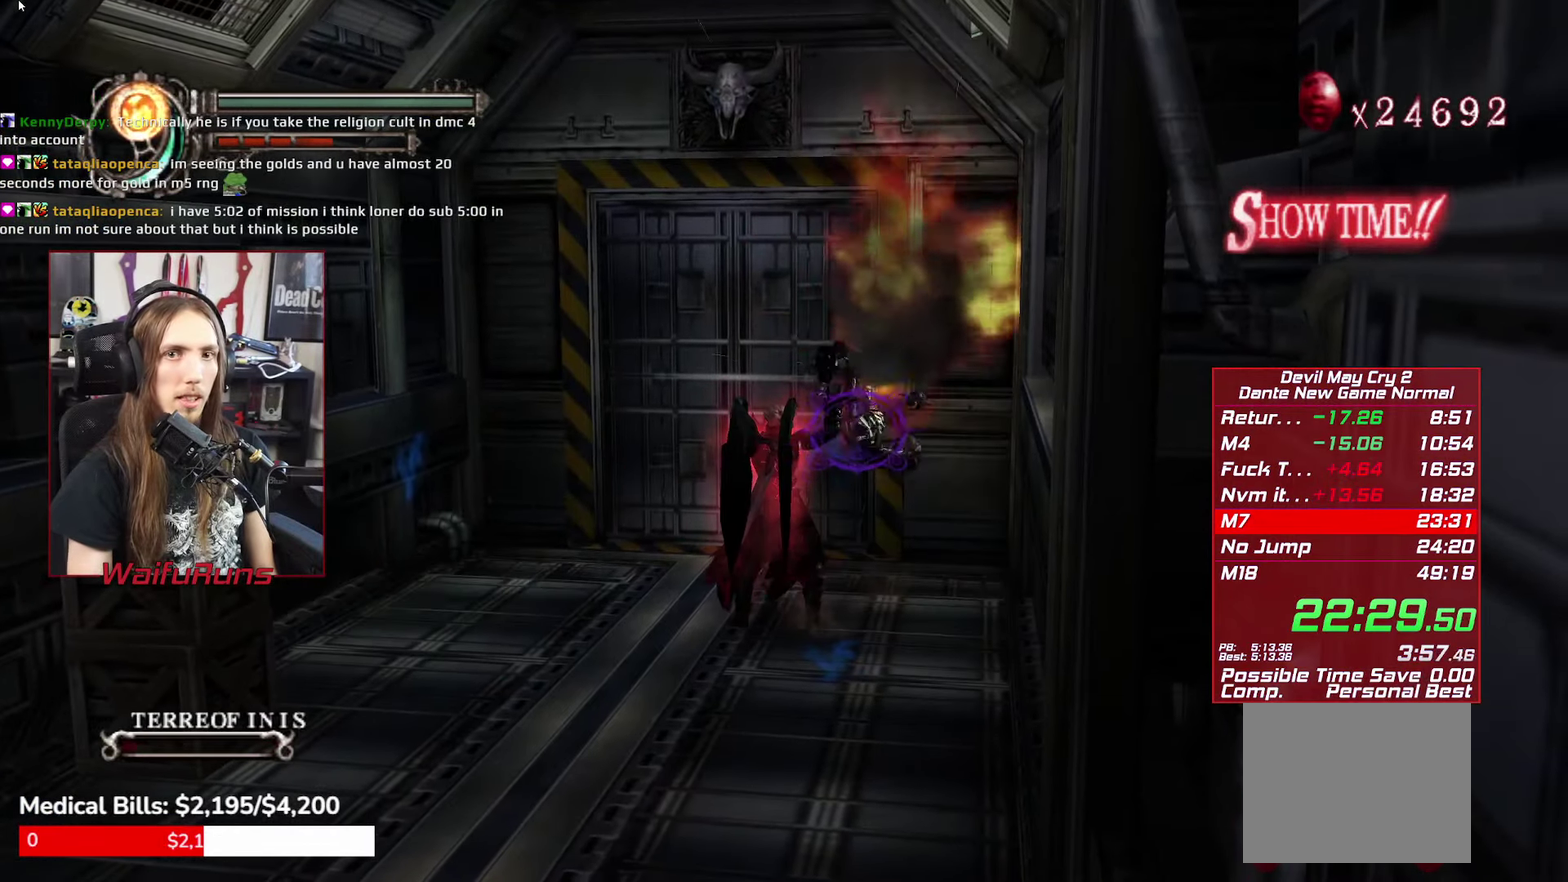
{"buttons": ["X", "R1"], "left_stick": "down-left", "right_stick": "center", "events": [[384, "left_stick", "down-left"]]}
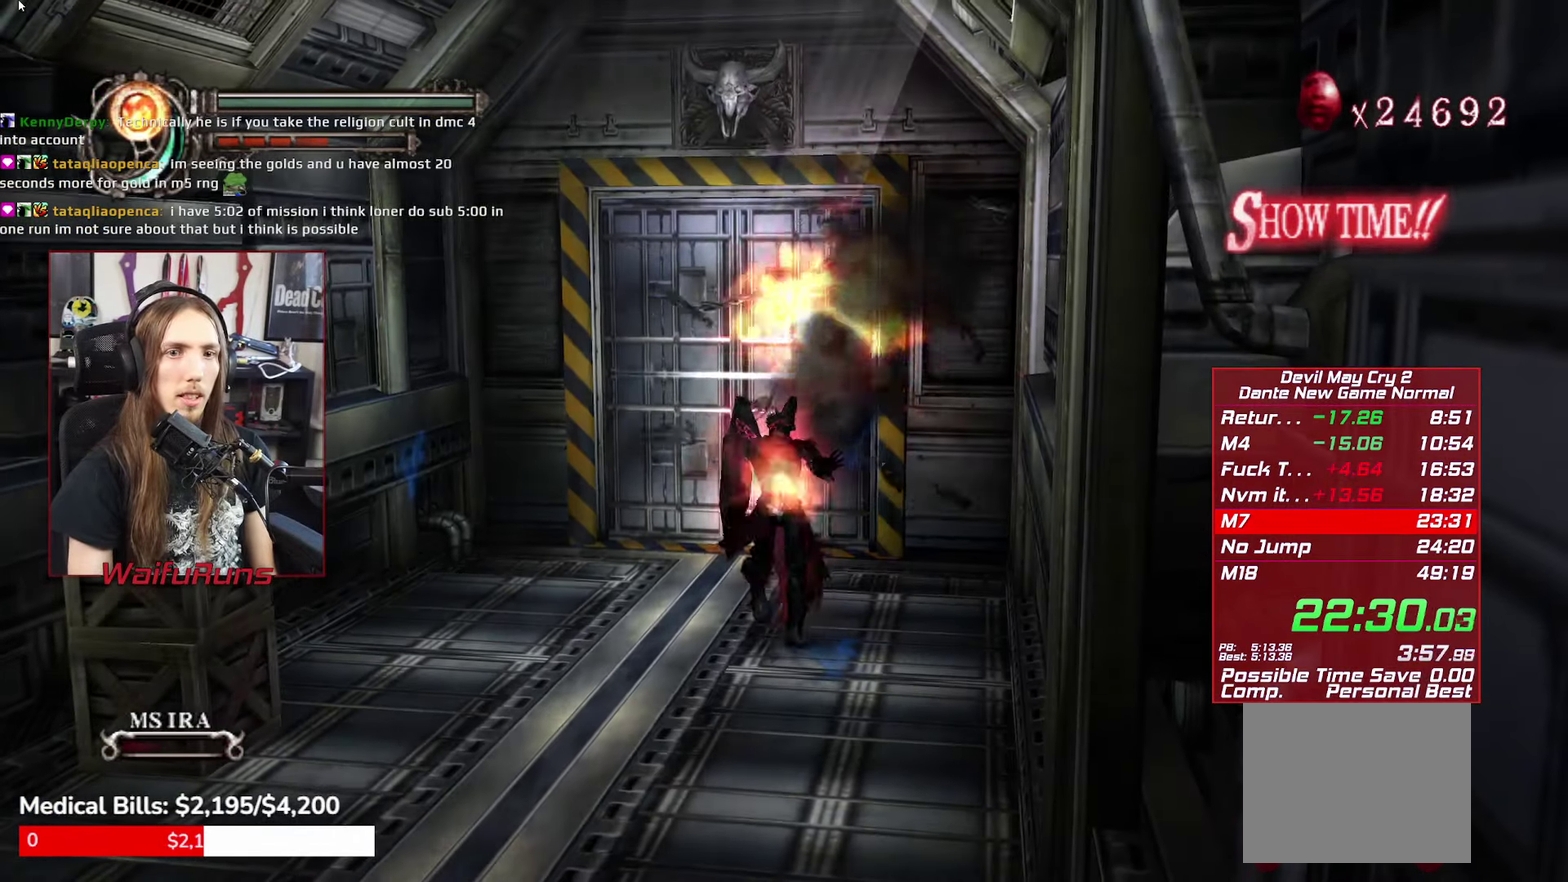
{"buttons": ["X", "R1"], "left_stick": "down-left", "right_stick": "center"}
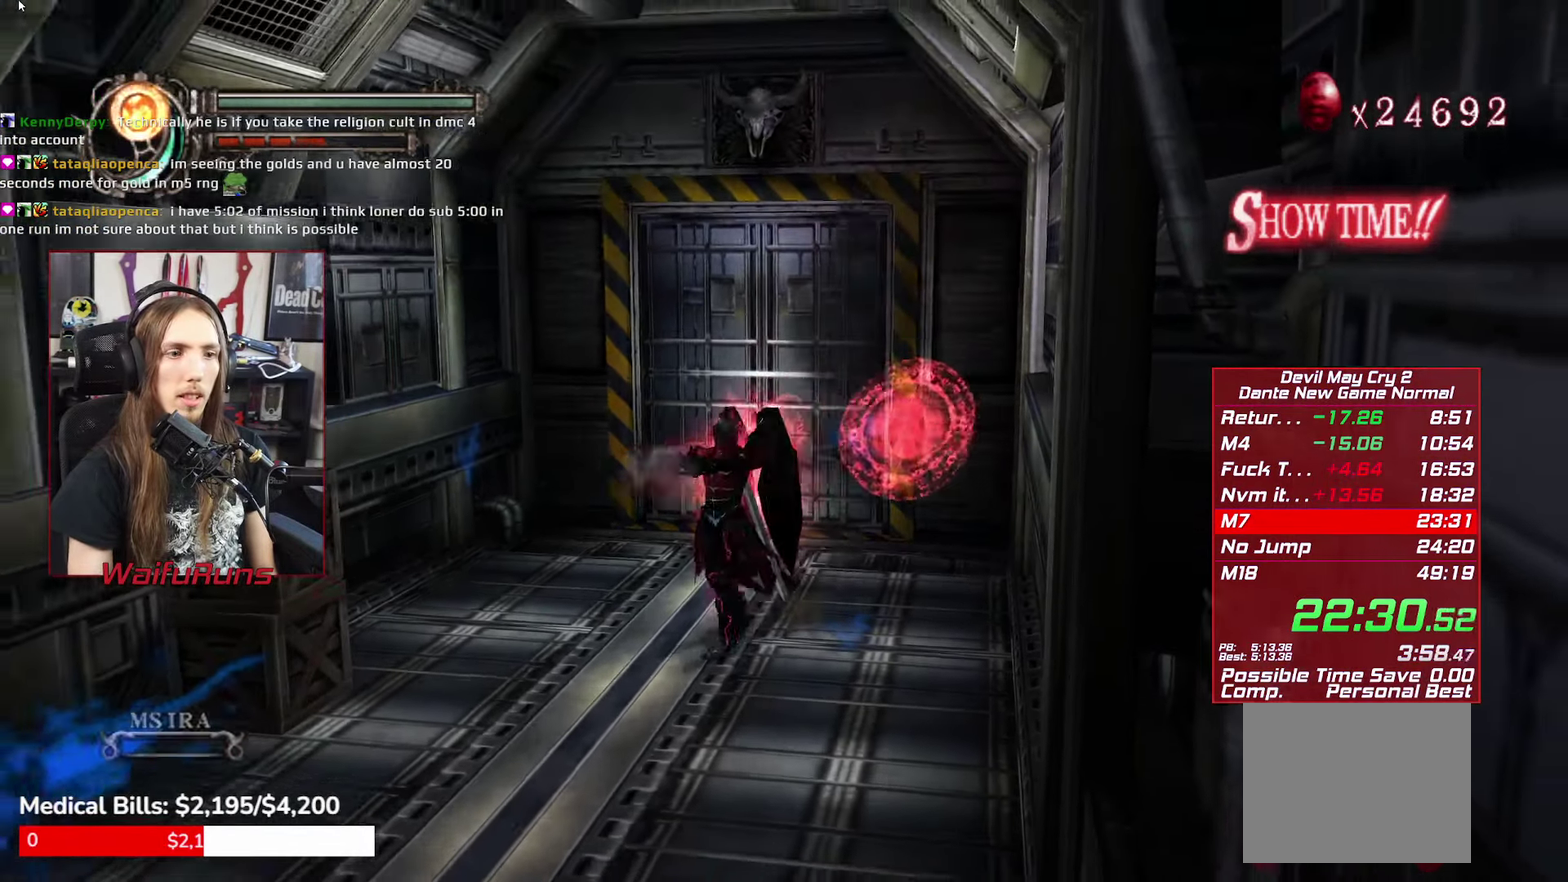
{"buttons": [], "left_stick": "down-left", "right_stick": "center", "events": [[284, "R1", "up"], [284, "X", "up"], [334, "L1", "down"], [384, "L1", "up"]]}
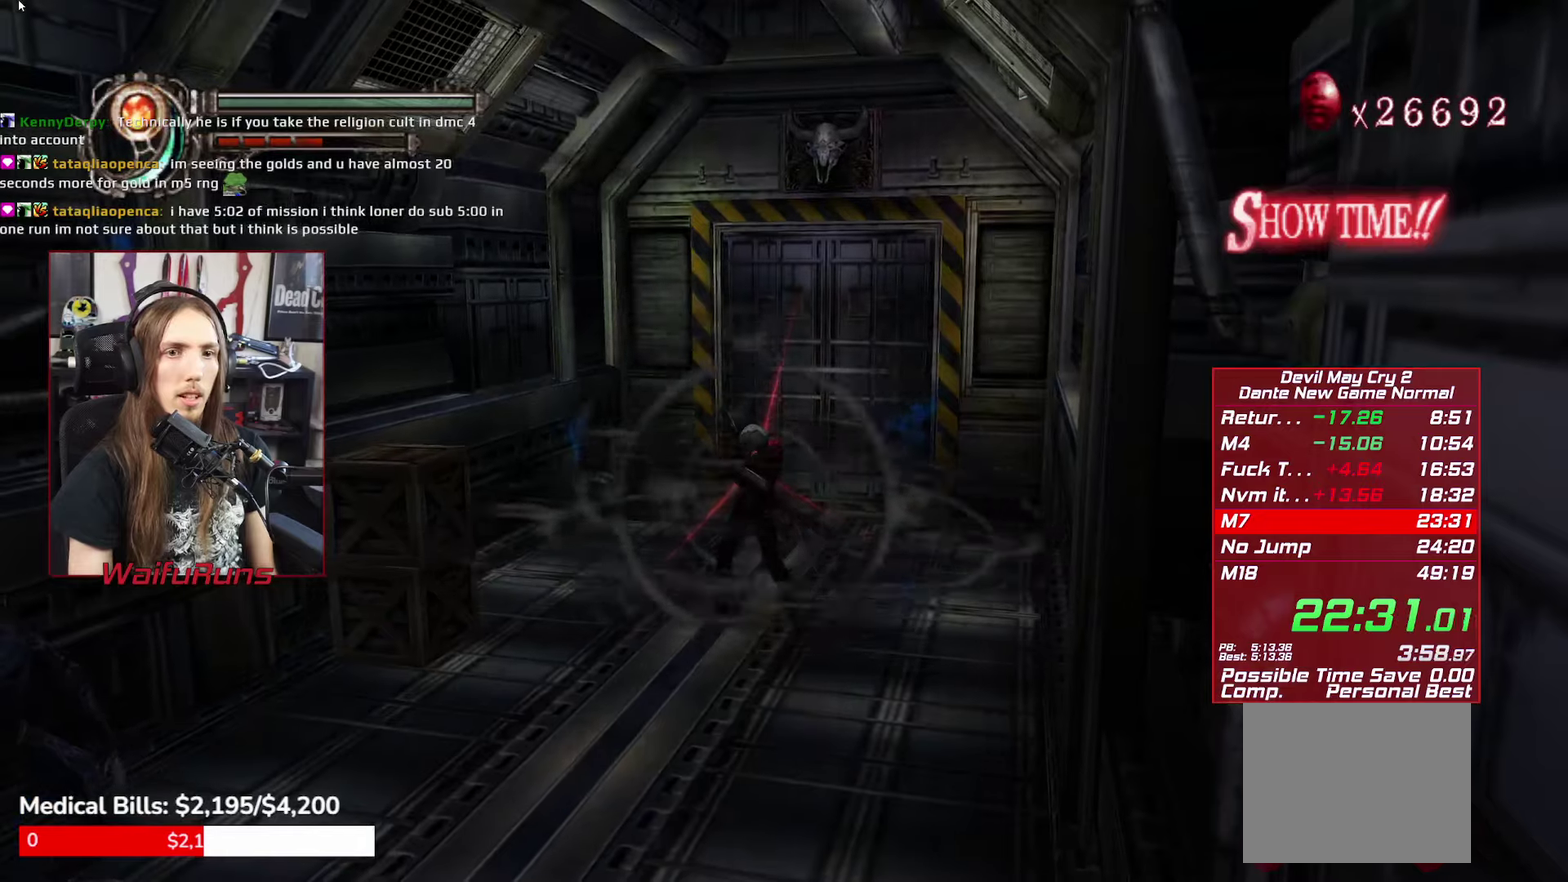
{"buttons": [], "left_stick": "center", "right_stick": "center", "events": [[50, "B", "down"], [116, "B", "up"], [200, "B", "down"], [283, "B", "up"], [400, "left_stick", "center"]]}
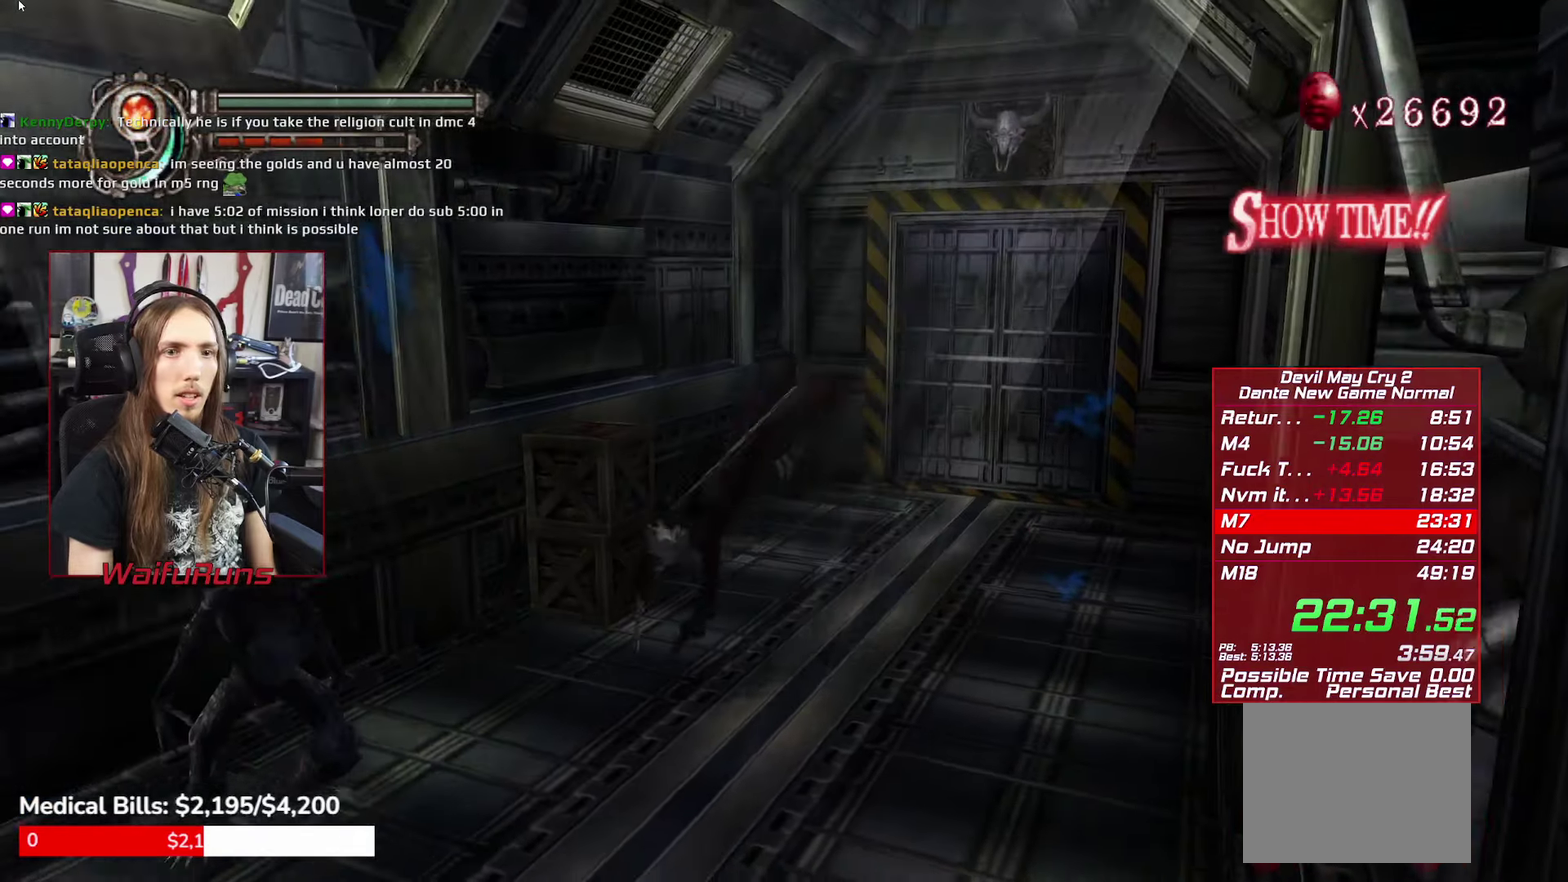
{"buttons": [], "left_stick": "center", "right_stick": "center", "events": []}
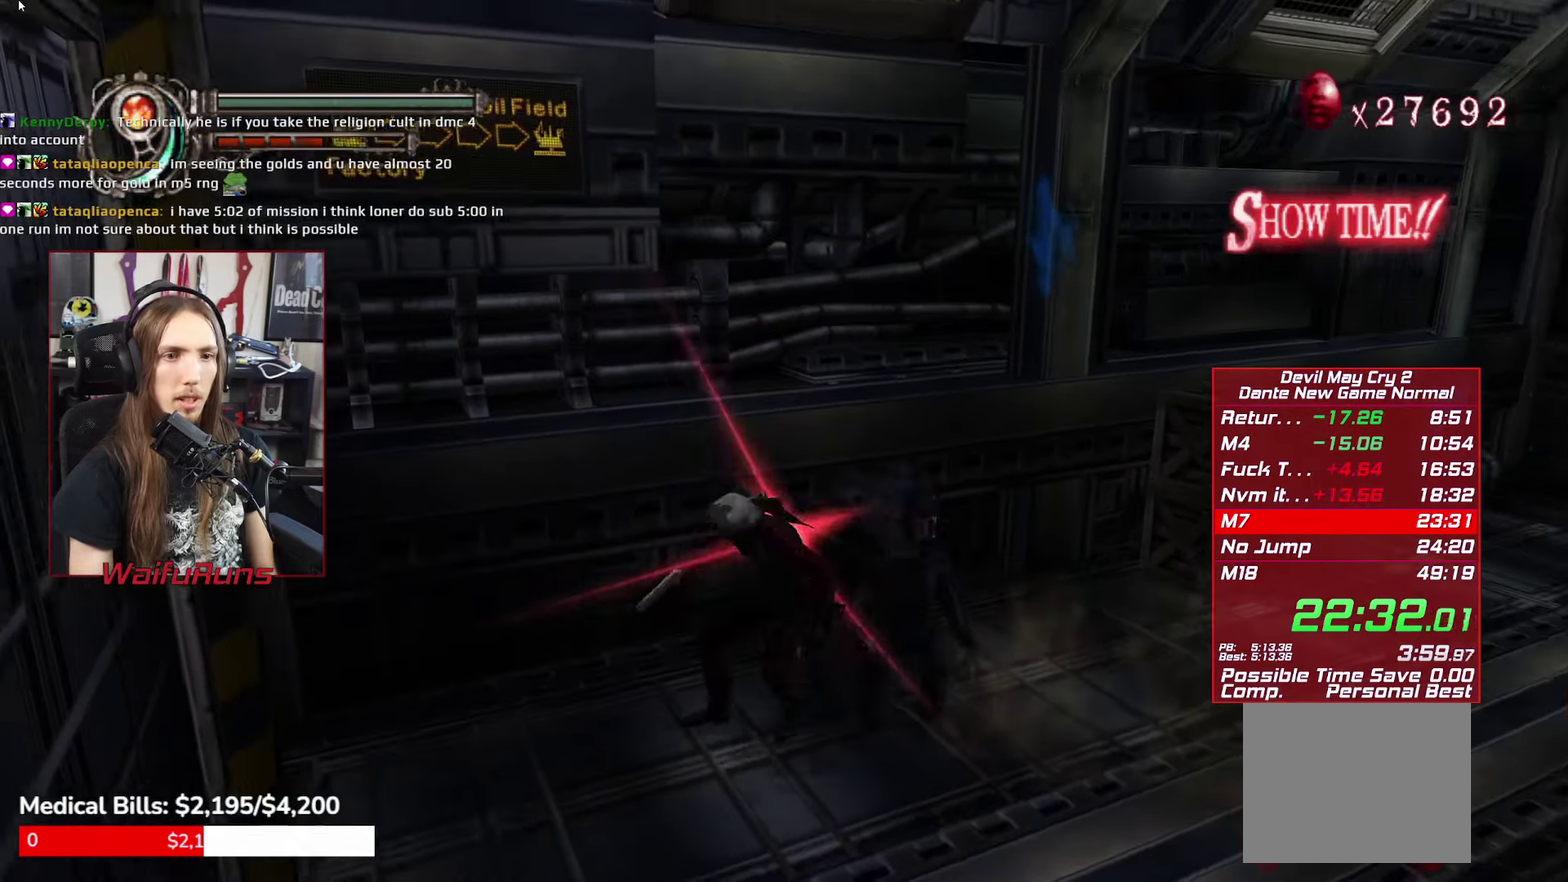
{"buttons": [], "left_stick": "down", "right_stick": "center", "events": [[150, "left_stick", "down"]]}